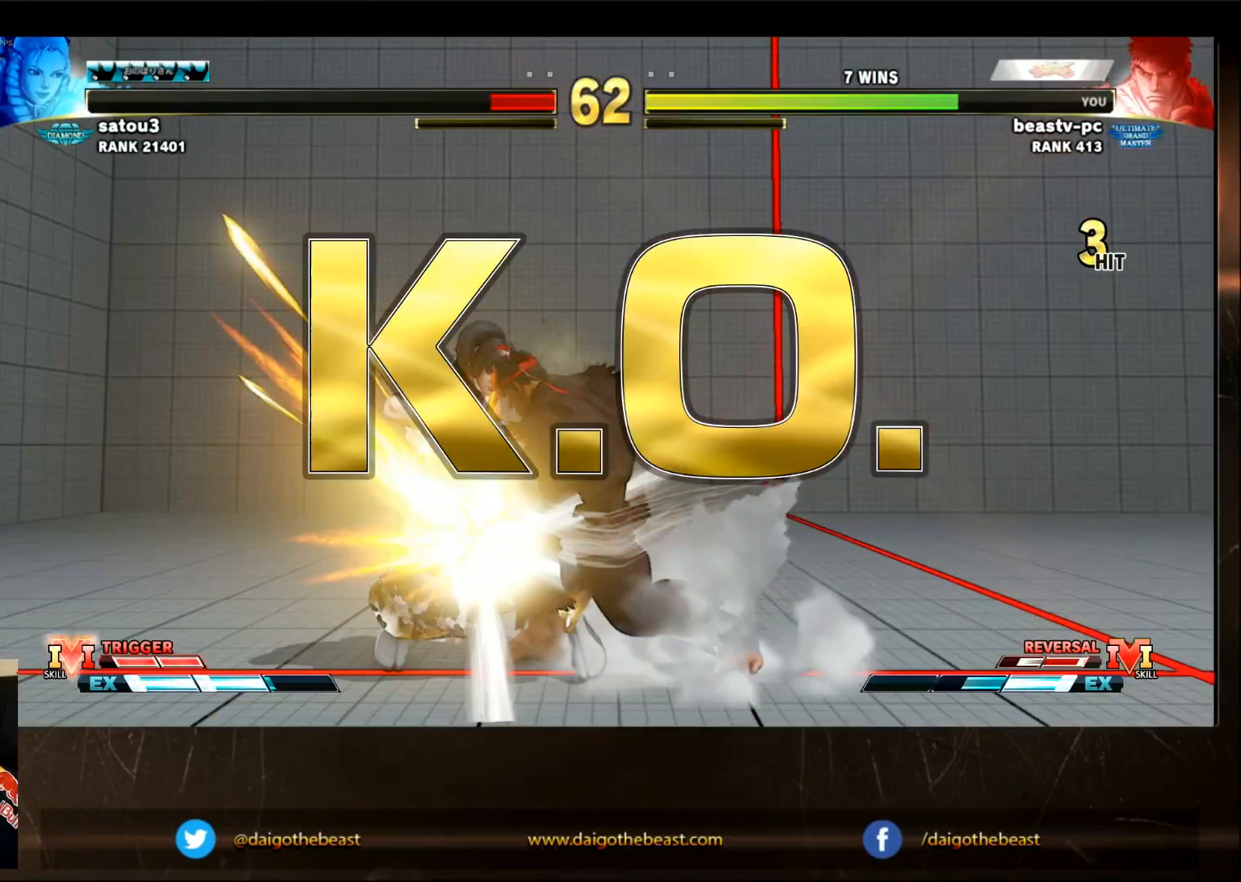
Gameplay with a controller (arcade stick); each line is a JSON object with the inputs held at the frame after it (dt_ms = milliseconds from this image to that frame). "events" lists button and stick changes between this image and that frame as [ms after this image, input, new state], when the widget could be followed in between. Not read: L3 R3.
{"dt_ms": 500, "buttons": [], "left_stick": "center", "events": []}
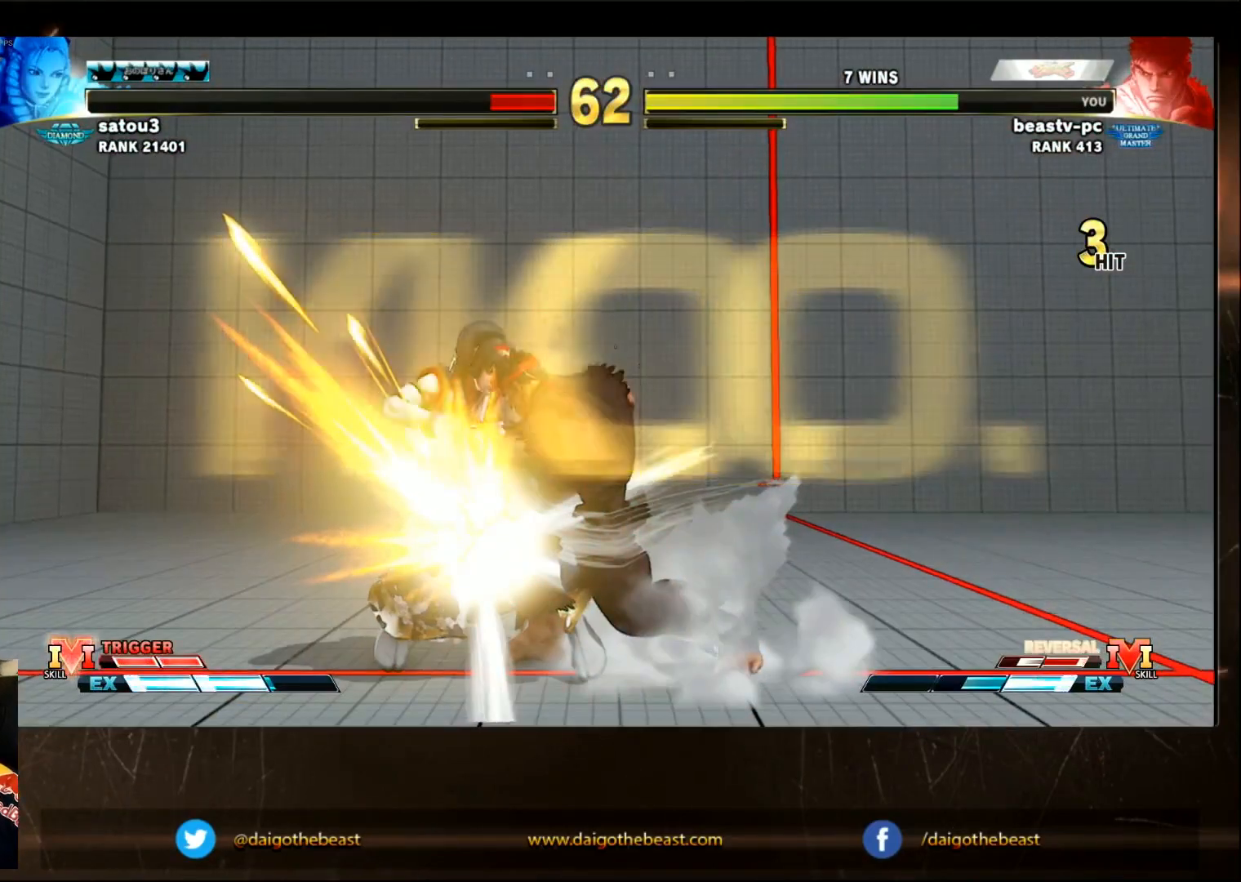
{"dt_ms": 500, "buttons": [], "left_stick": "center", "events": []}
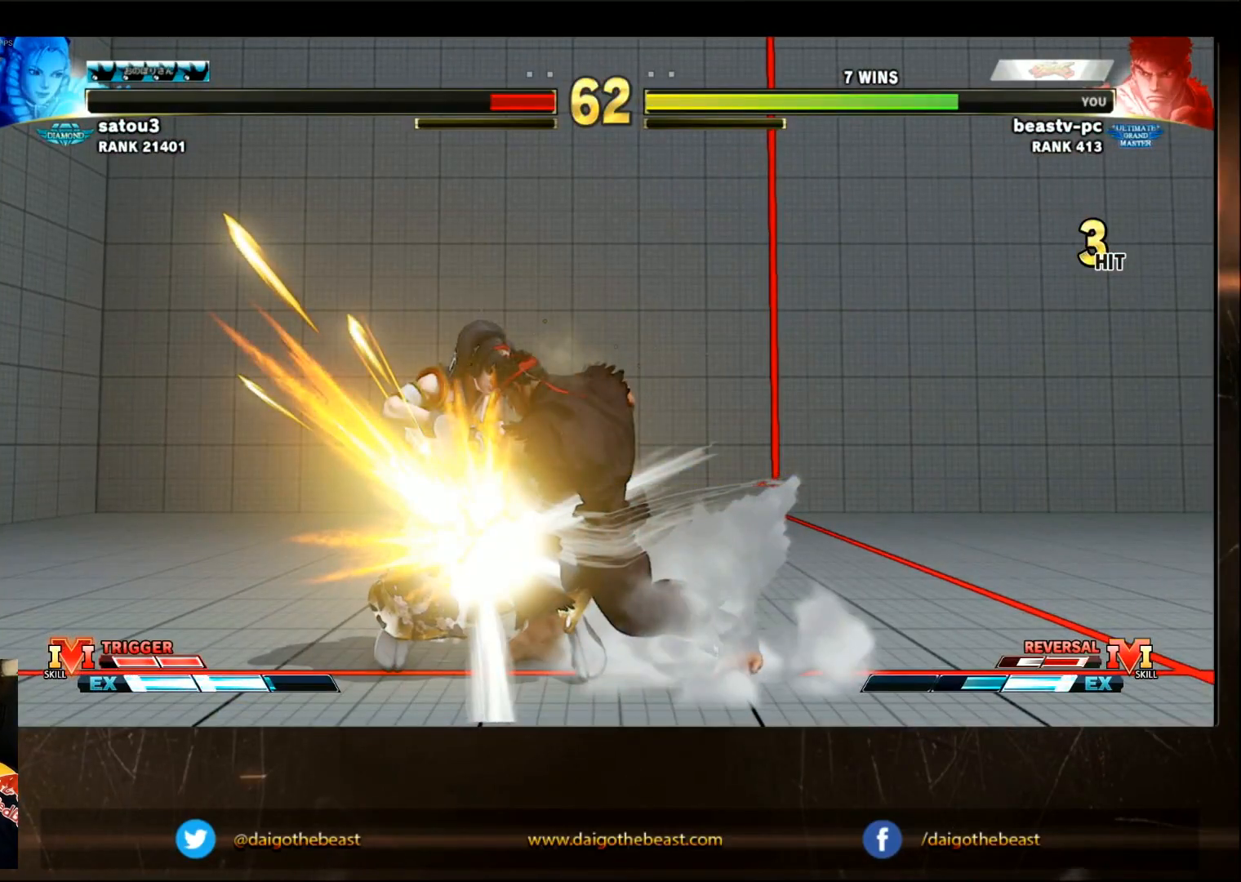
{"dt_ms": 500, "buttons": [], "left_stick": "center", "events": []}
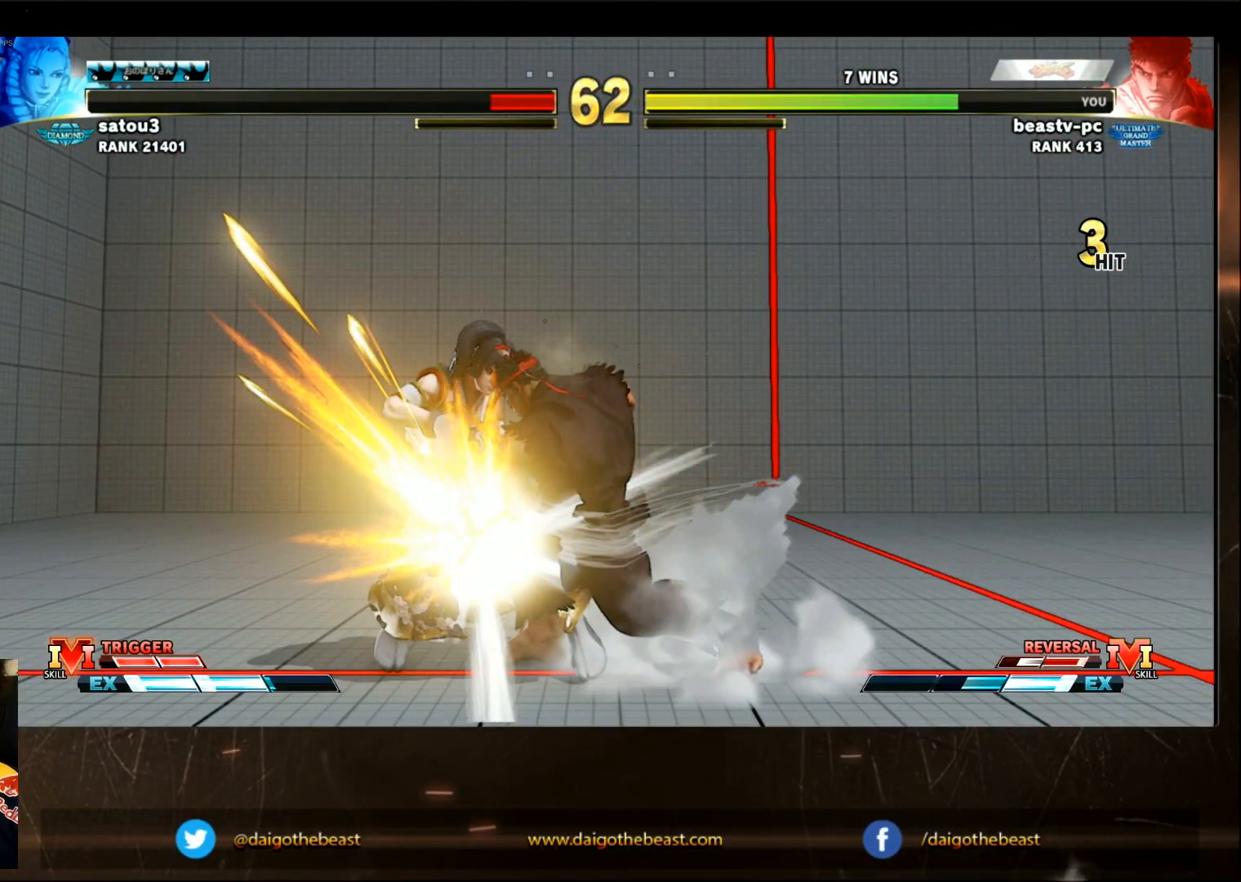
{"dt_ms": 500, "buttons": [], "left_stick": "center", "events": []}
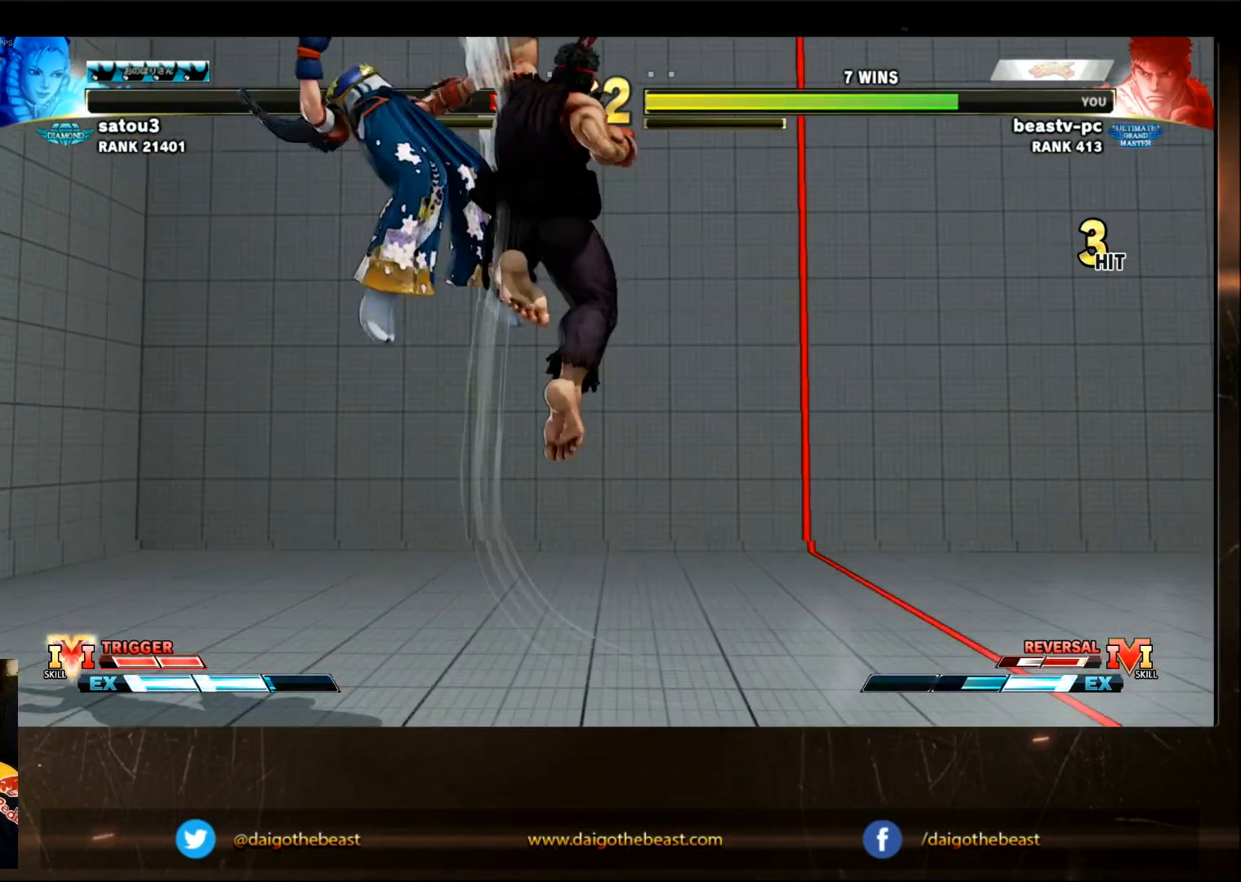
{"dt_ms": 500, "buttons": [], "left_stick": "center", "events": []}
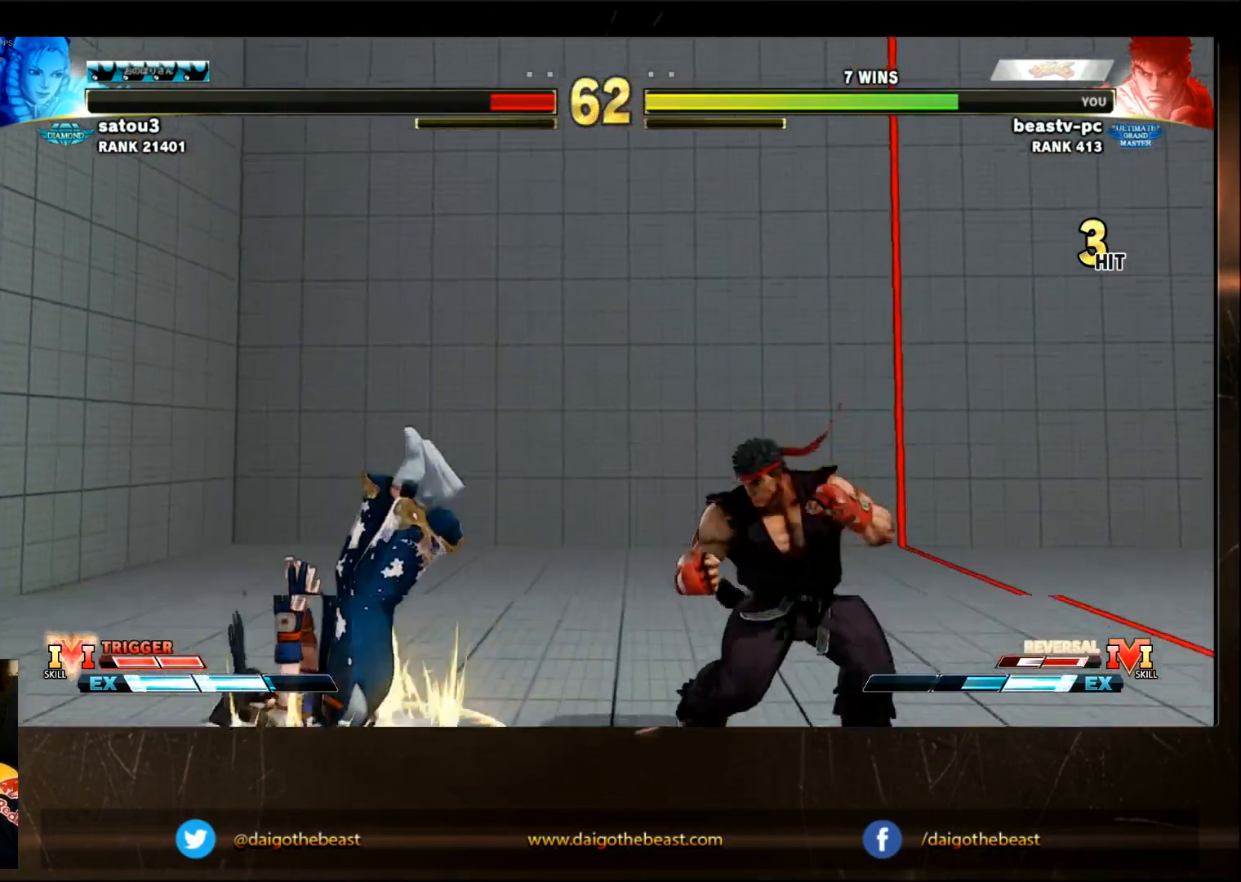
{"dt_ms": 500, "buttons": ["CIRCLE"], "left_stick": "up-left", "events": [[333, "CIRCLE", "down"], [383, "left_stick", "up-left"]]}
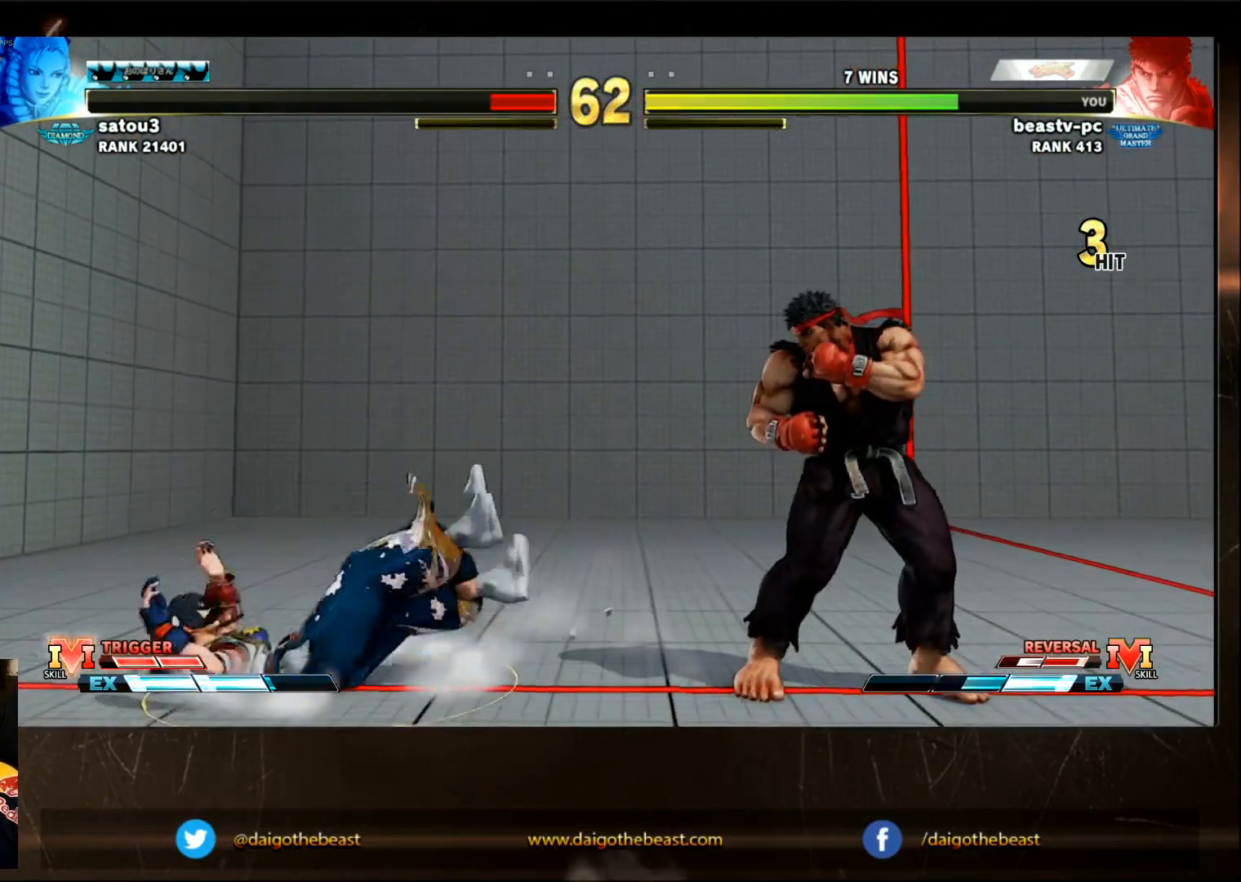
{"dt_ms": 500, "buttons": ["CIRCLE"], "left_stick": "center"}
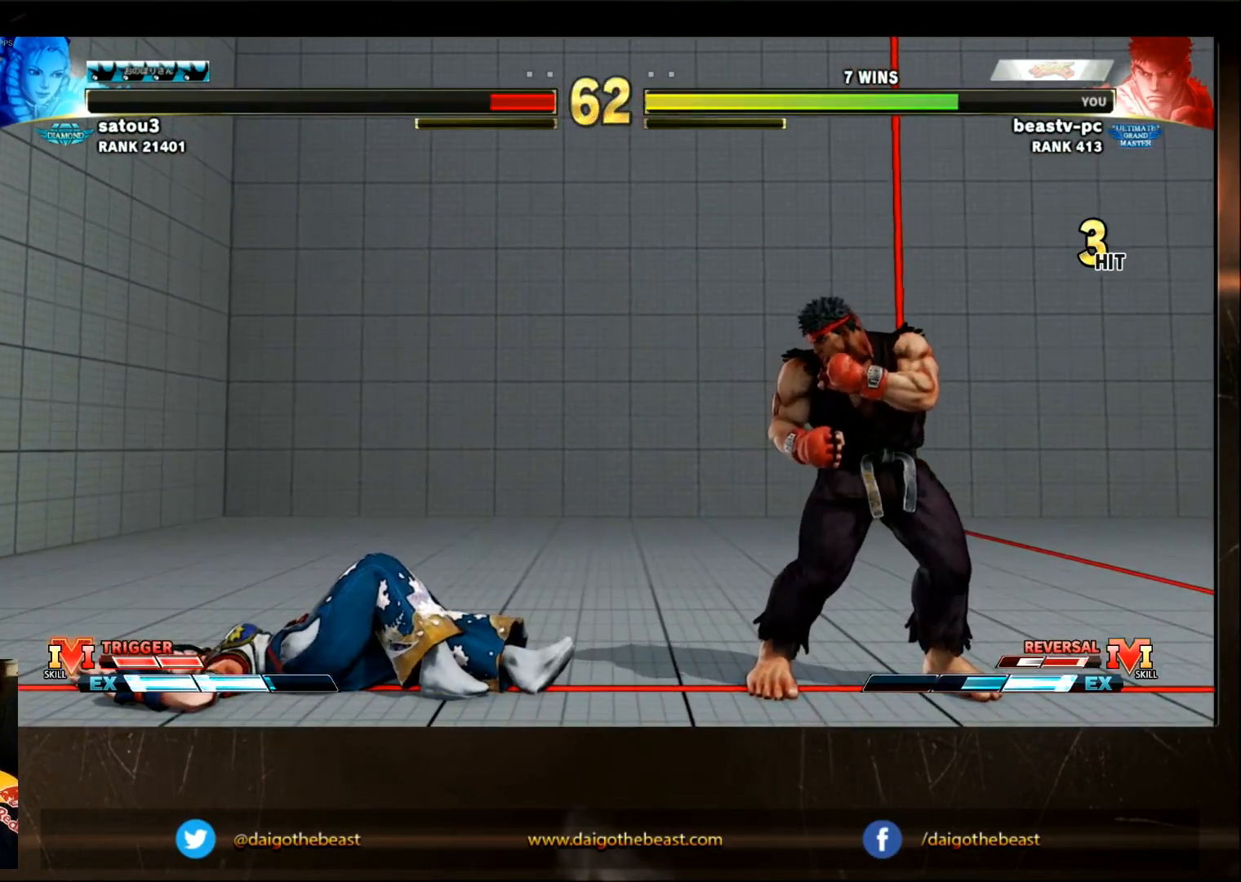
{"dt_ms": 500, "buttons": ["CIRCLE"], "left_stick": "center", "events": [[200, "left_stick", "left"], [317, "left_stick", "center"]]}
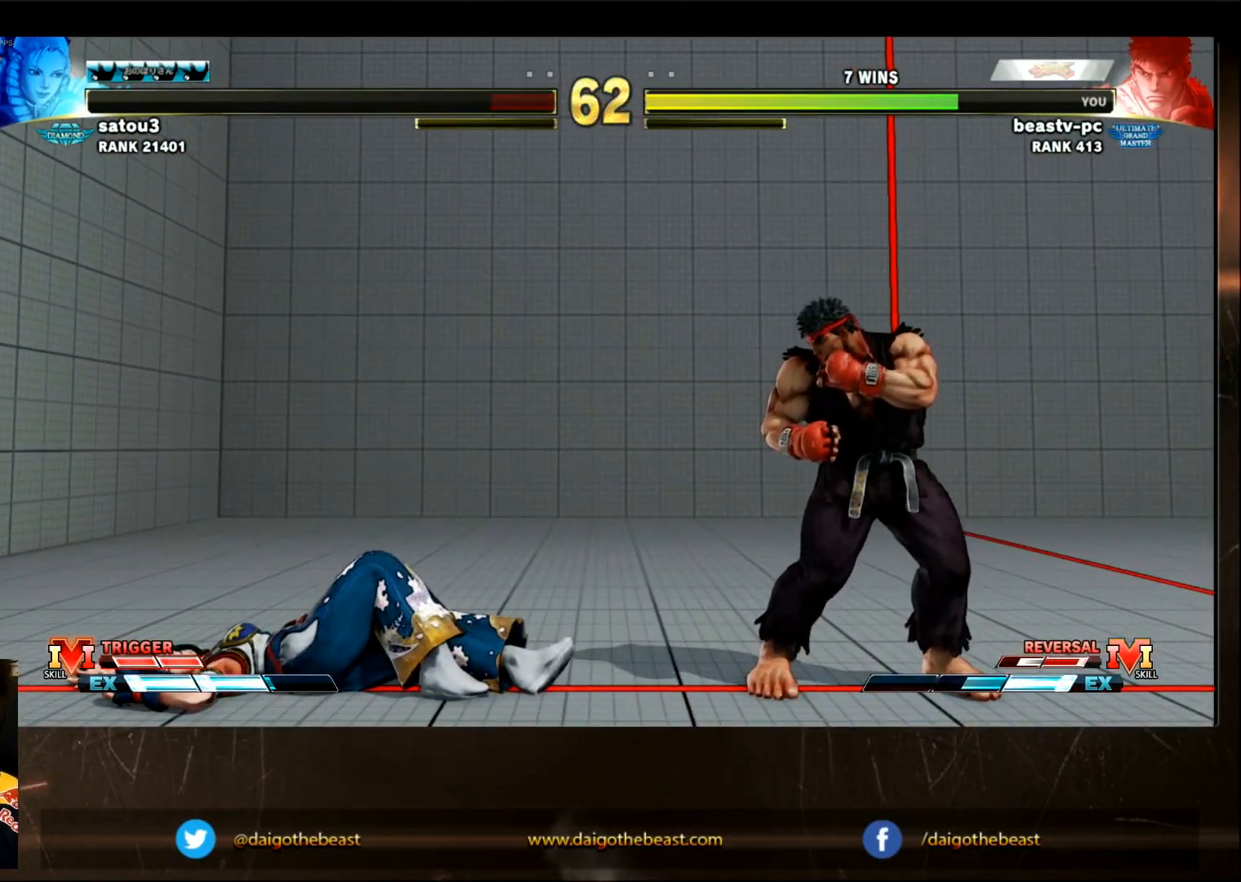
{"dt_ms": 500, "buttons": ["CIRCLE"], "left_stick": "center", "events": []}
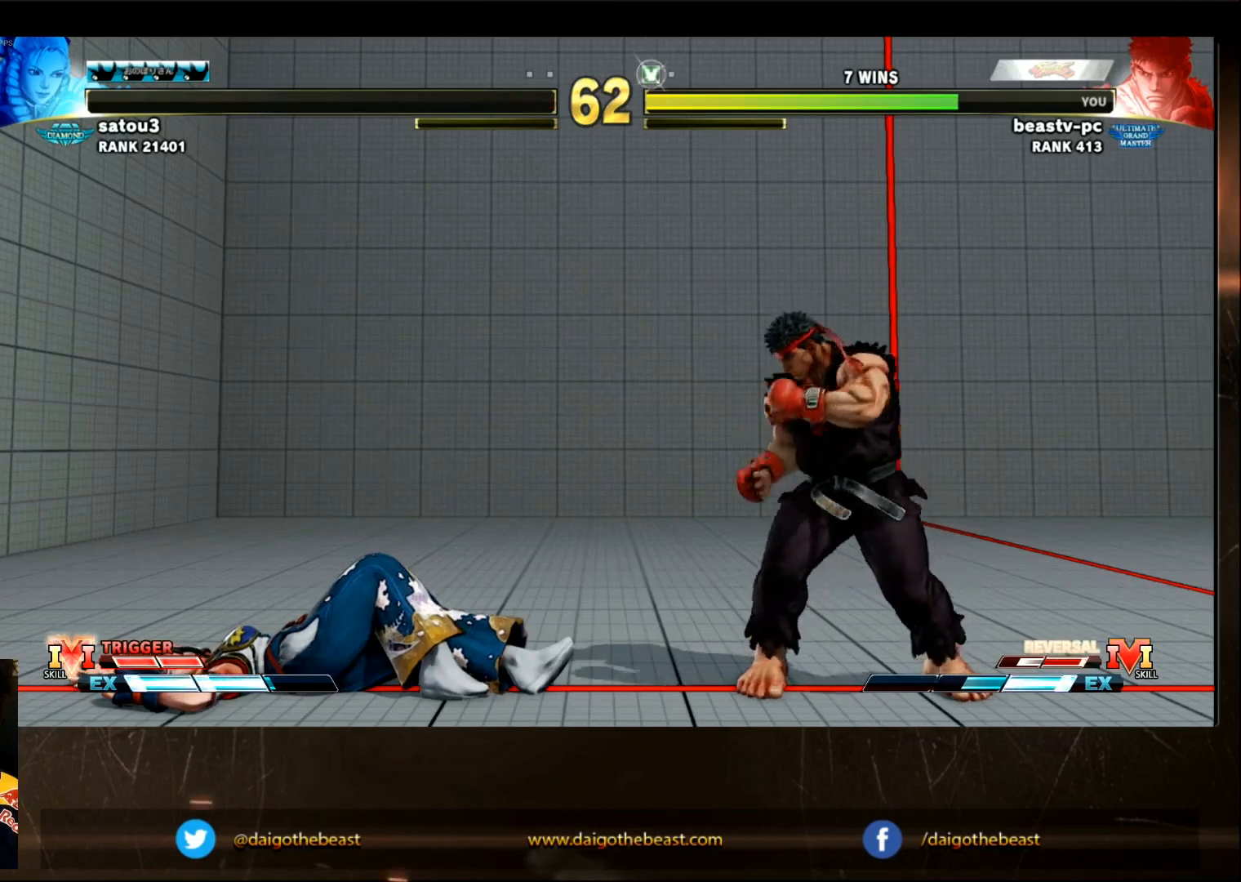
{"dt_ms": 500, "buttons": ["CIRCLE"], "left_stick": "center", "events": []}
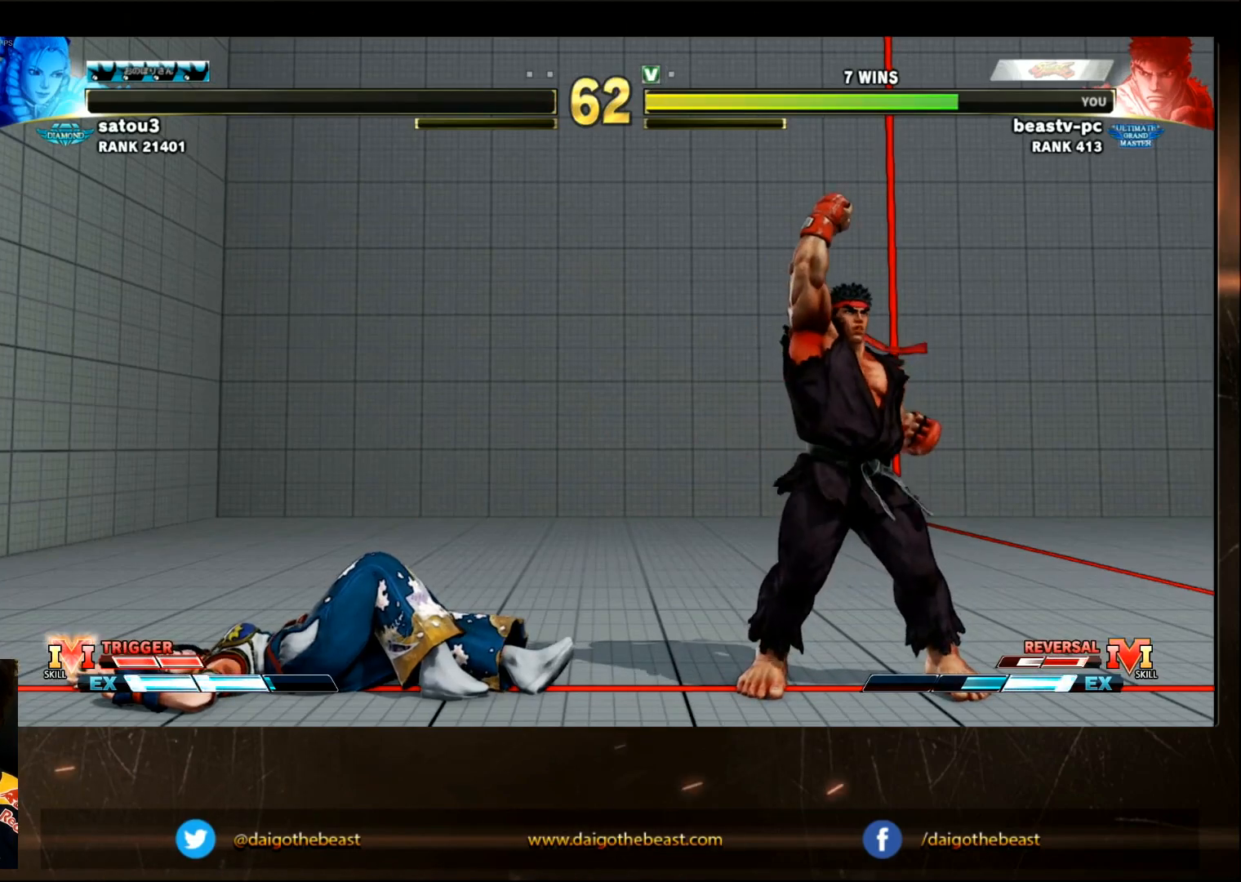
{"dt_ms": 500, "buttons": ["CIRCLE"], "left_stick": "center", "events": []}
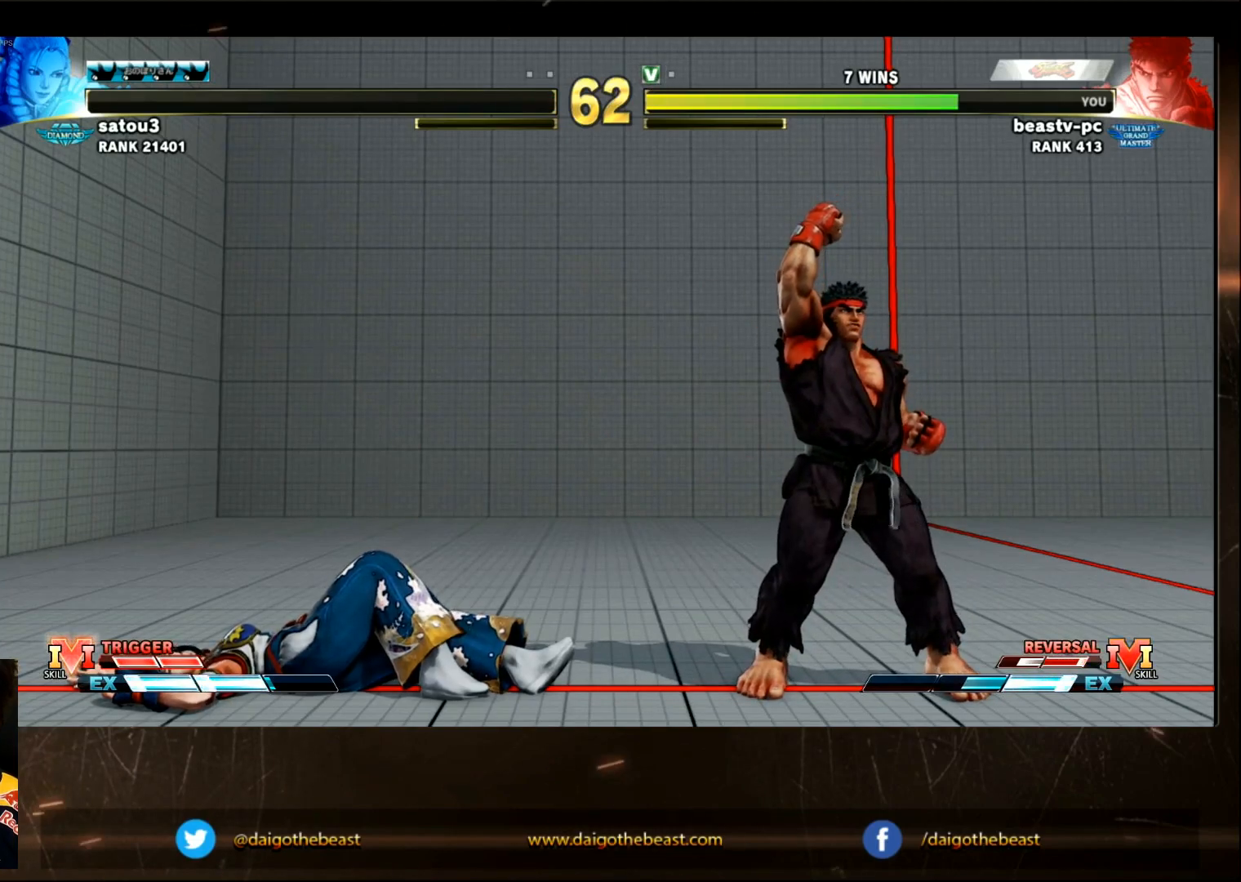
{"dt_ms": 500, "buttons": ["CIRCLE"], "left_stick": "center", "events": []}
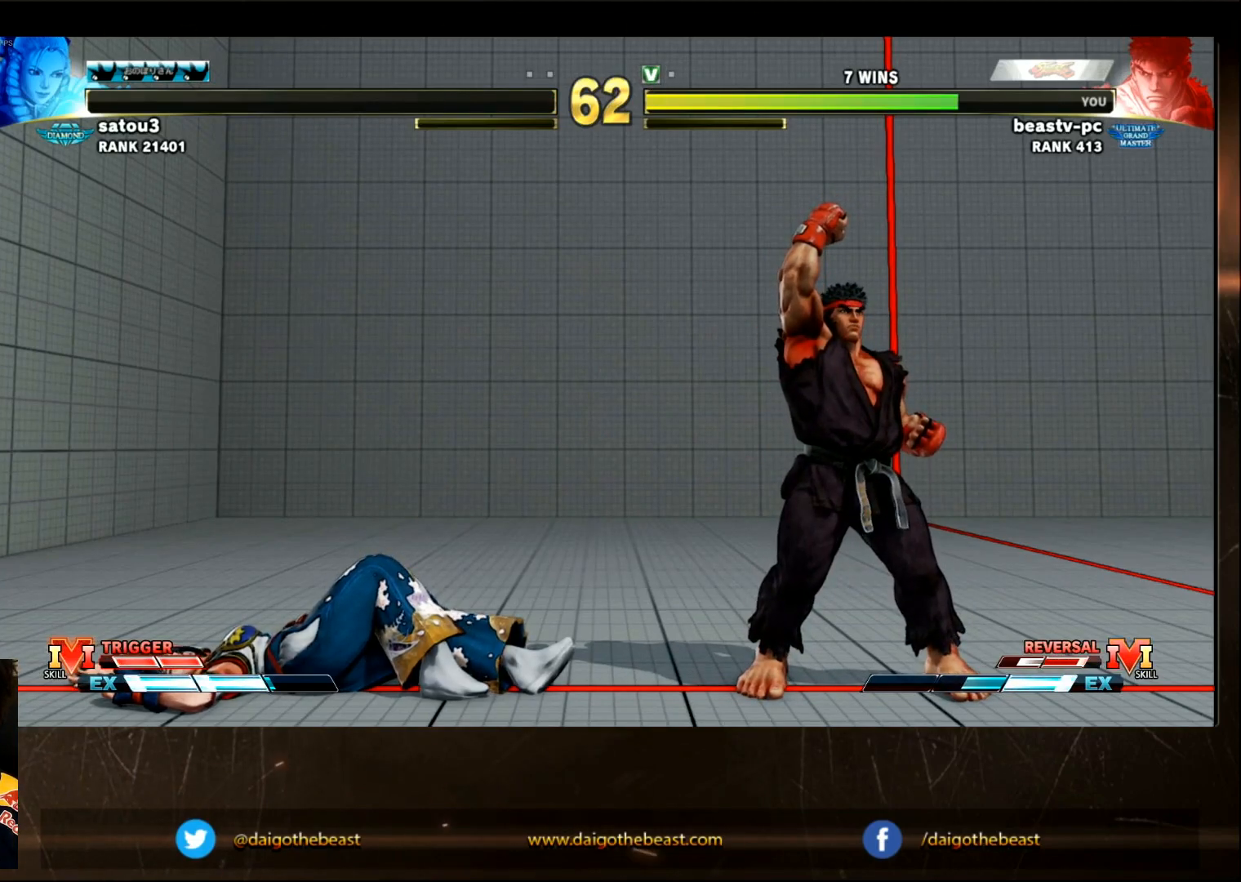
{"dt_ms": 500, "buttons": ["CIRCLE"], "left_stick": "center", "events": []}
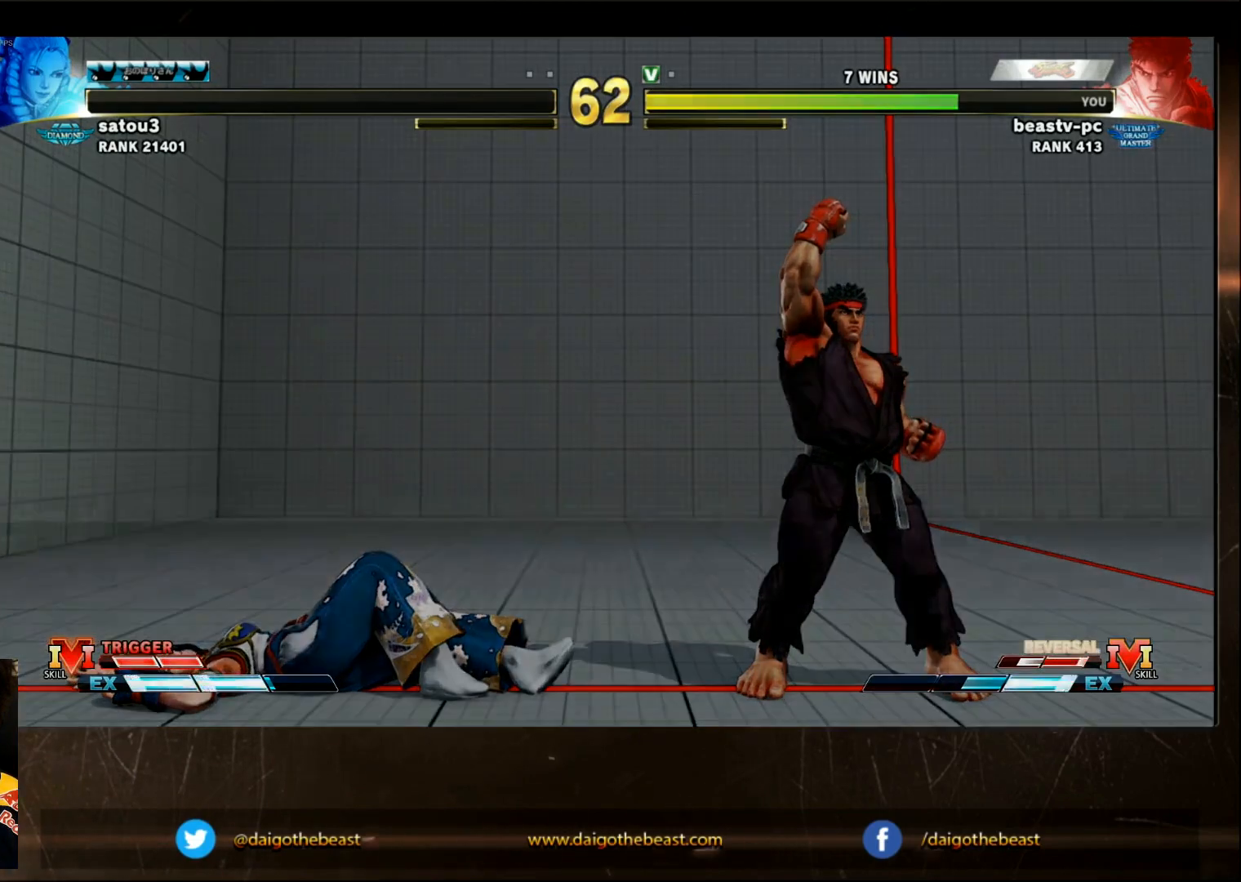
{"dt_ms": 500, "buttons": ["CIRCLE"], "left_stick": "center", "events": []}
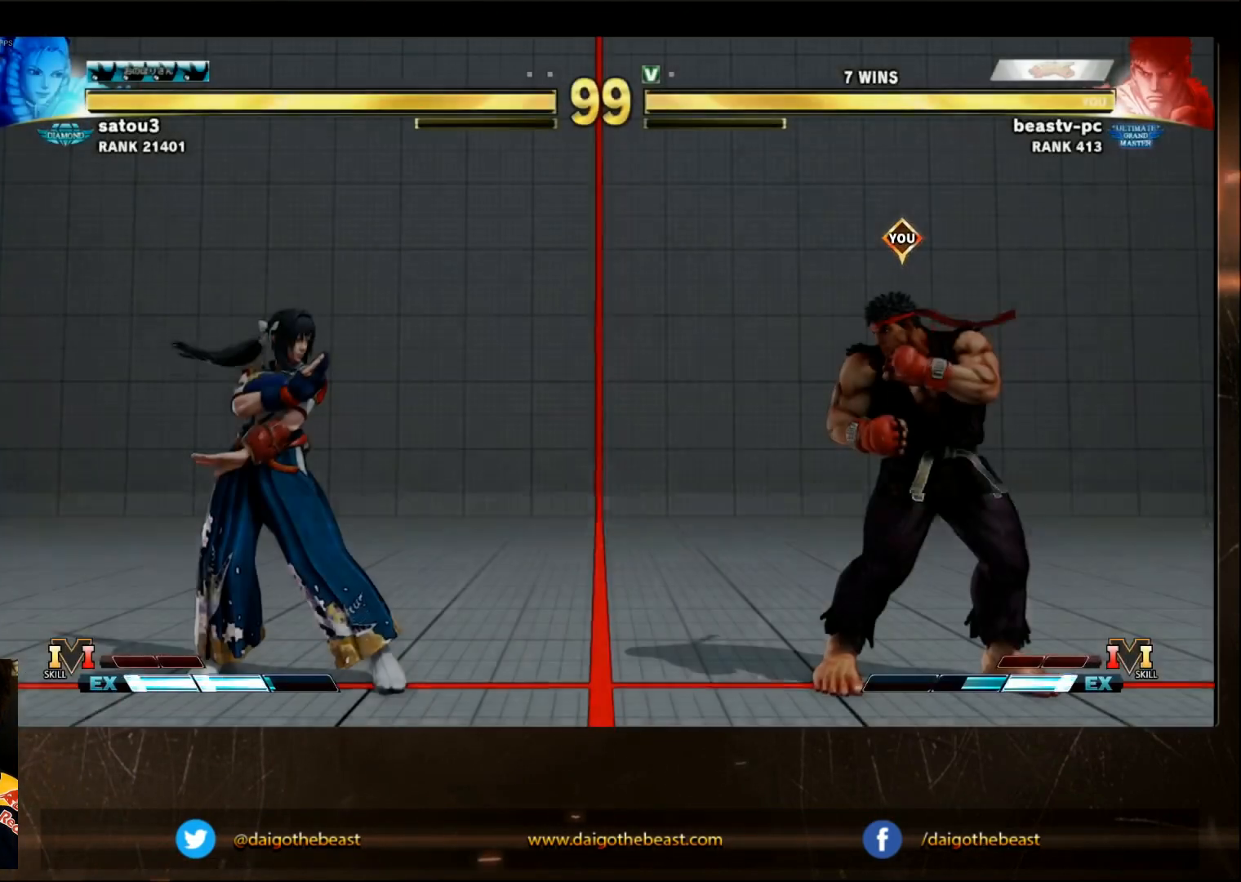
{"dt_ms": 500, "buttons": ["CIRCLE"], "left_stick": "center", "events": []}
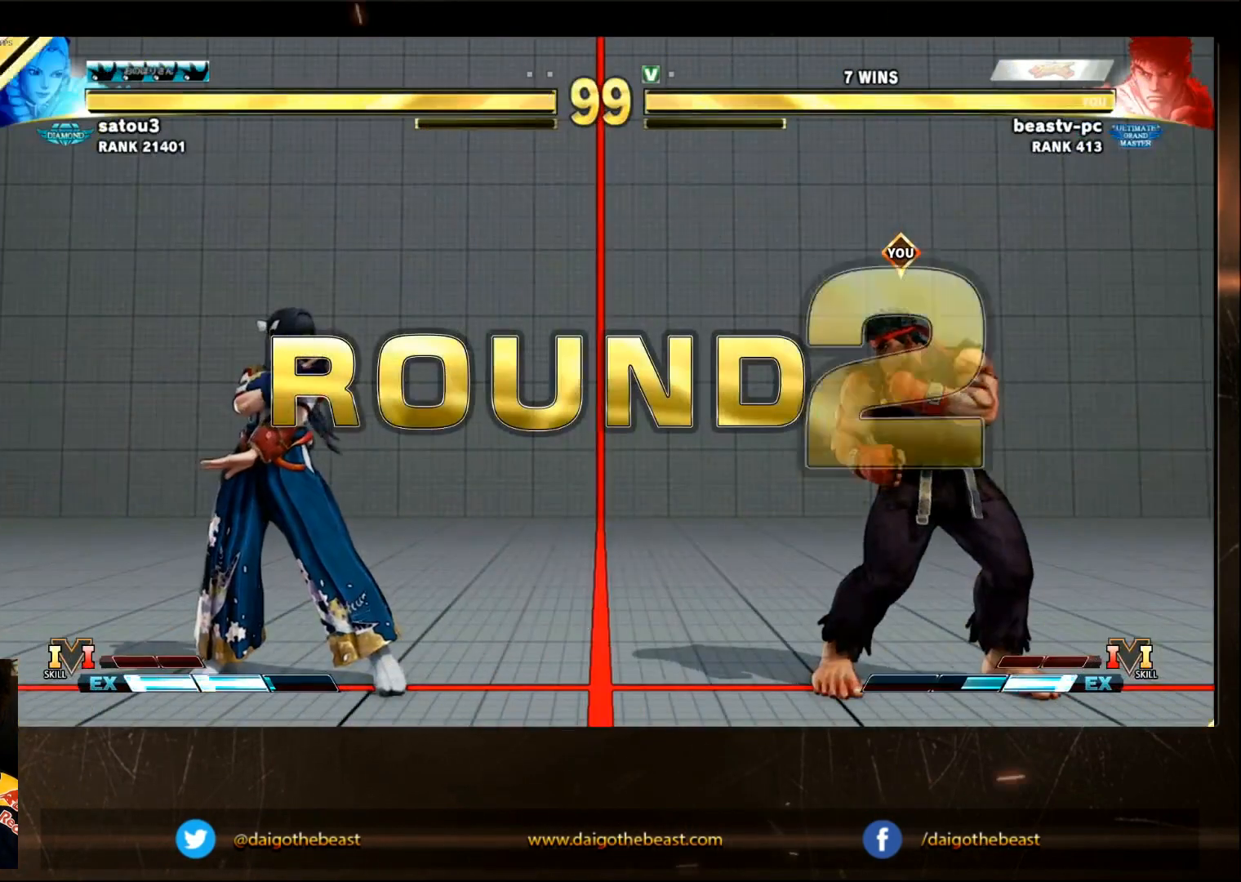
{"dt_ms": 500, "buttons": [], "left_stick": "center", "events": [[267, "CIRCLE", "up"]]}
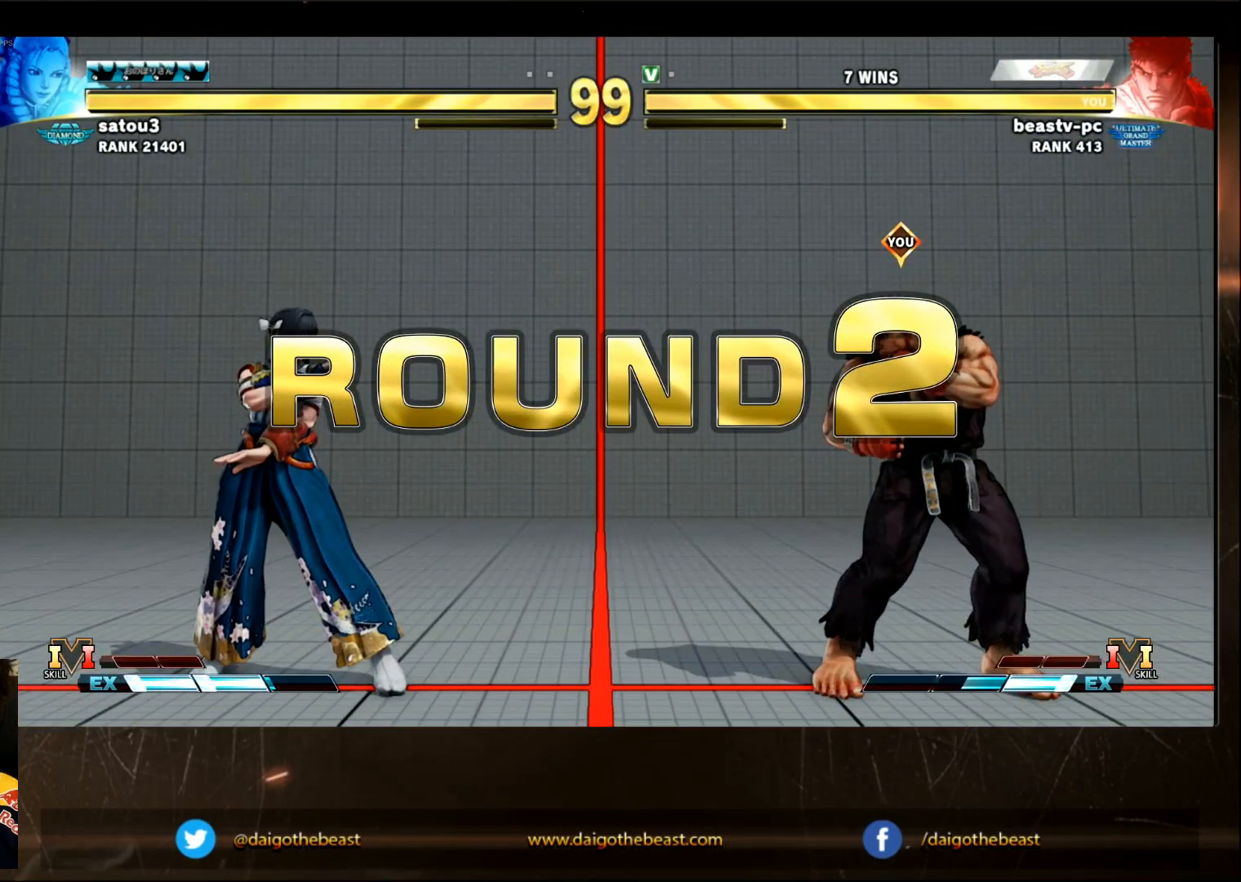
{"dt_ms": 500, "buttons": [], "left_stick": "center"}
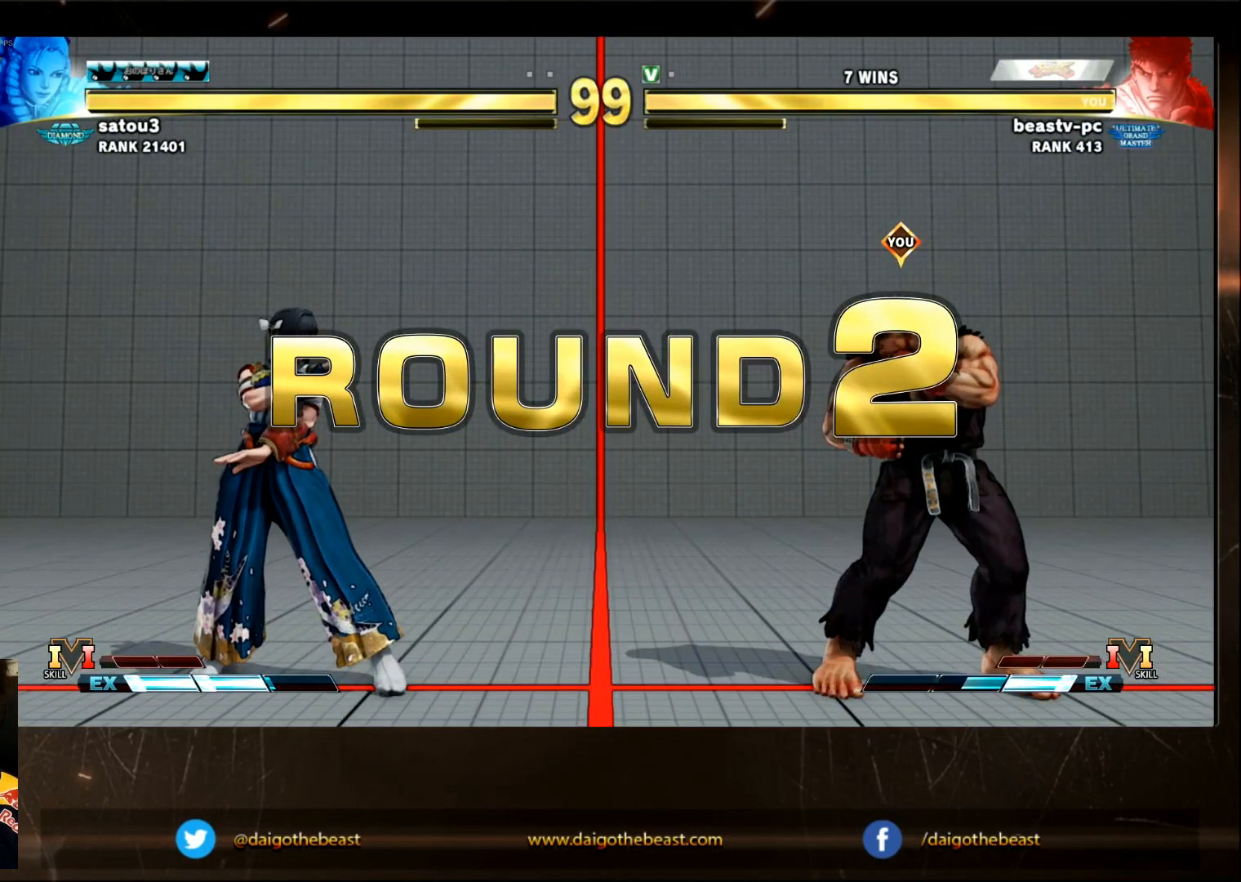
{"dt_ms": 500, "buttons": [], "left_stick": "center", "events": [[133, "left_stick", "left"], [283, "TRIANGLE", "down"], [317, "left_stick", "center"], [367, "TRIANGLE", "up"]]}
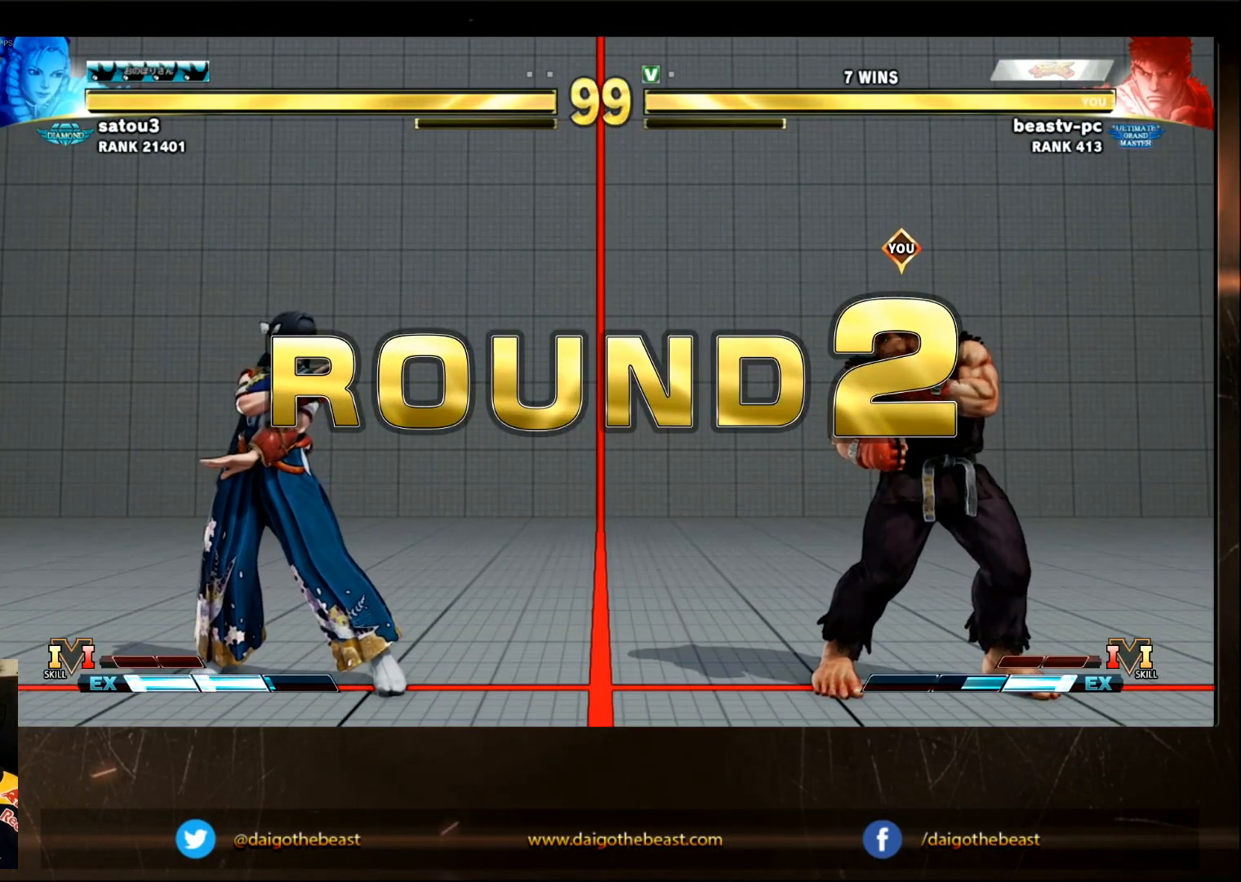
{"dt_ms": 500, "buttons": [], "left_stick": "center", "events": []}
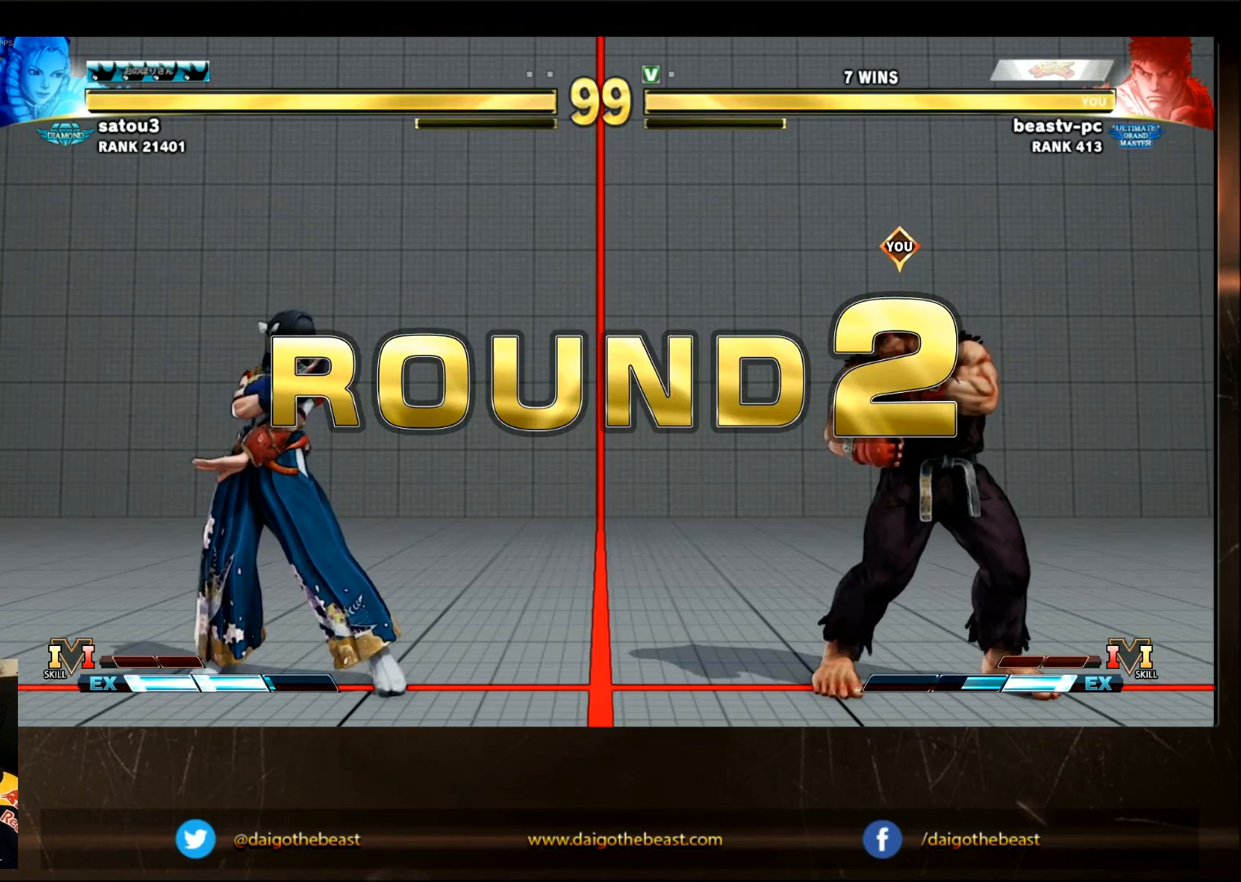
{"dt_ms": 500, "buttons": ["SQUARE", "TRIANGLE", "R1"], "left_stick": "center", "events": [[483, "R1", "down"], [483, "SQUARE", "down"], [483, "TRIANGLE", "down"]]}
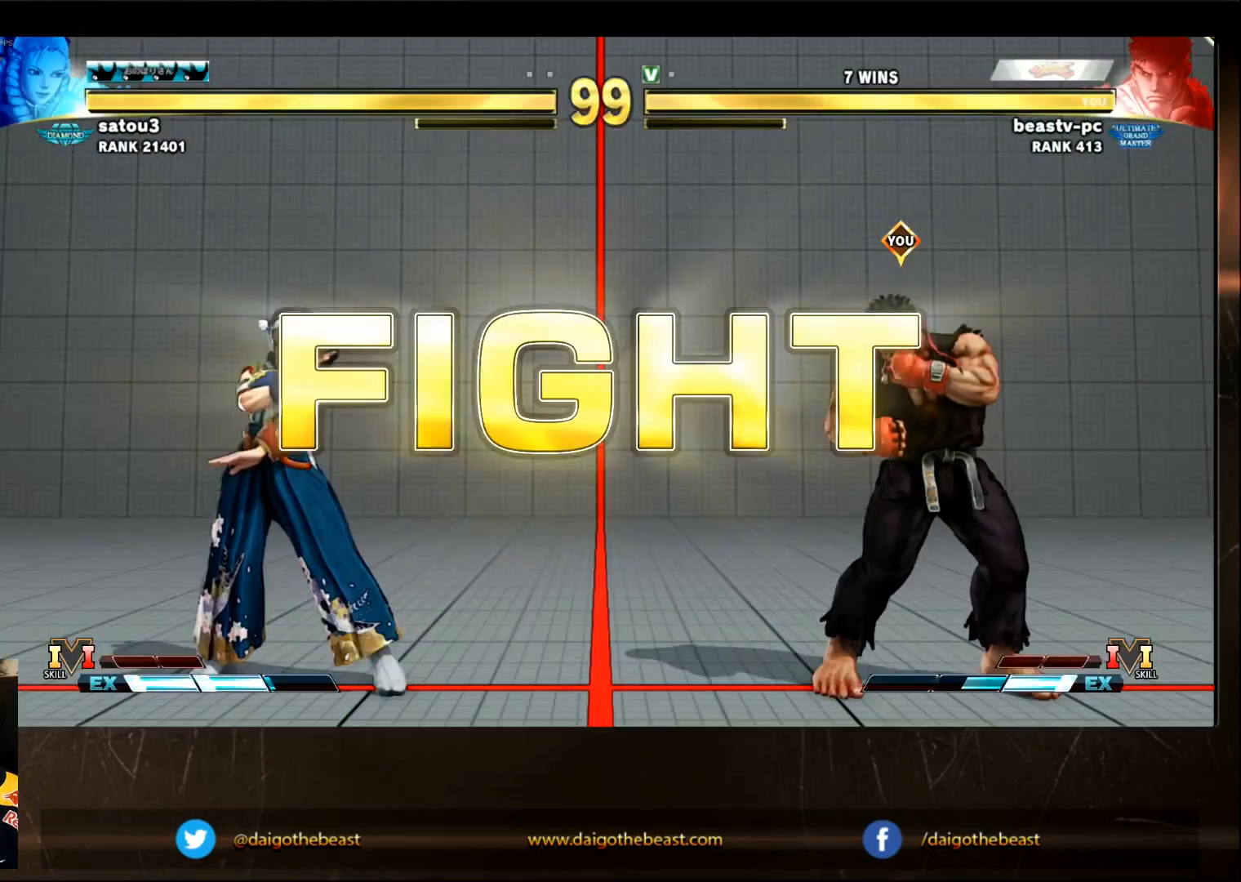
{"dt_ms": 500, "buttons": [], "left_stick": "right", "events": [[50, "R1", "up"], [50, "SQUARE", "up"], [50, "TRIANGLE", "up"], [200, "R1", "down"], [200, "TRIANGLE", "down"], [233, "SQUARE", "down"], [233, "TRIANGLE", "up"], [267, "R1", "up"], [267, "SQUARE", "up"], [500, "left_stick", "right"]]}
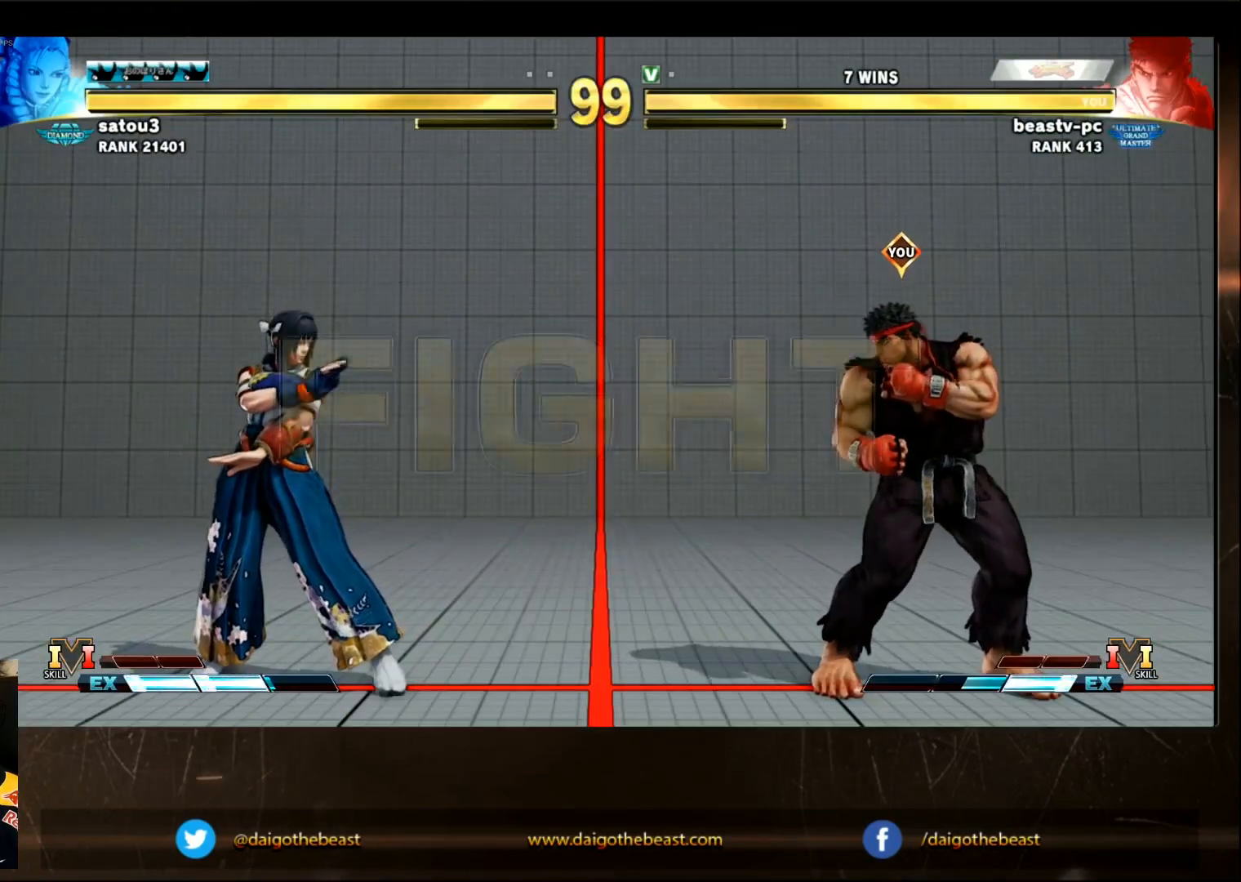
{"dt_ms": 500, "buttons": [], "left_stick": "center"}
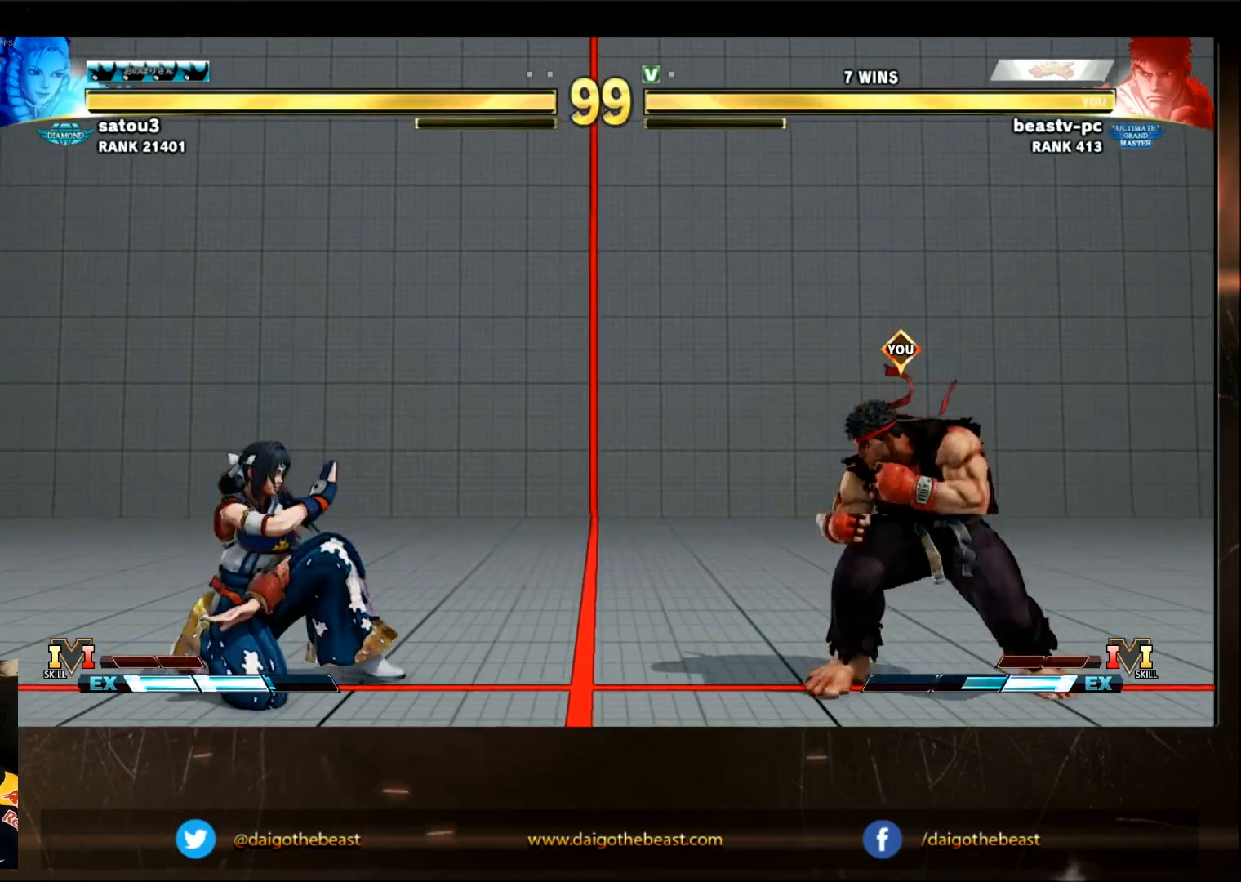
{"dt_ms": 1000, "buttons": [], "left_stick": "left"}
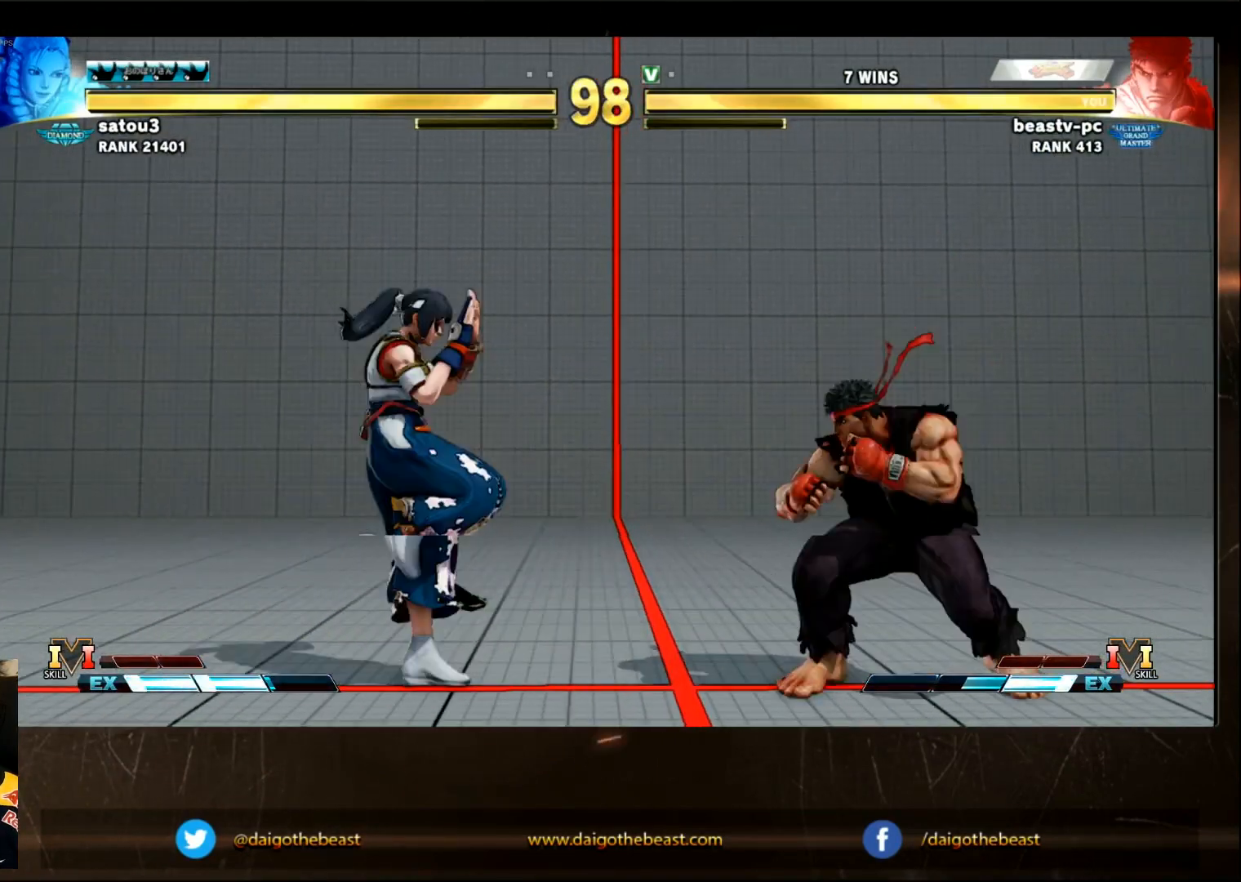
{"dt_ms": 500, "buttons": [], "left_stick": "left", "events": [[83, "left_stick", "center"], [333, "left_stick", "right"], [383, "left_stick", "center"], [433, "left_stick", "down"], [483, "left_stick", "left"]]}
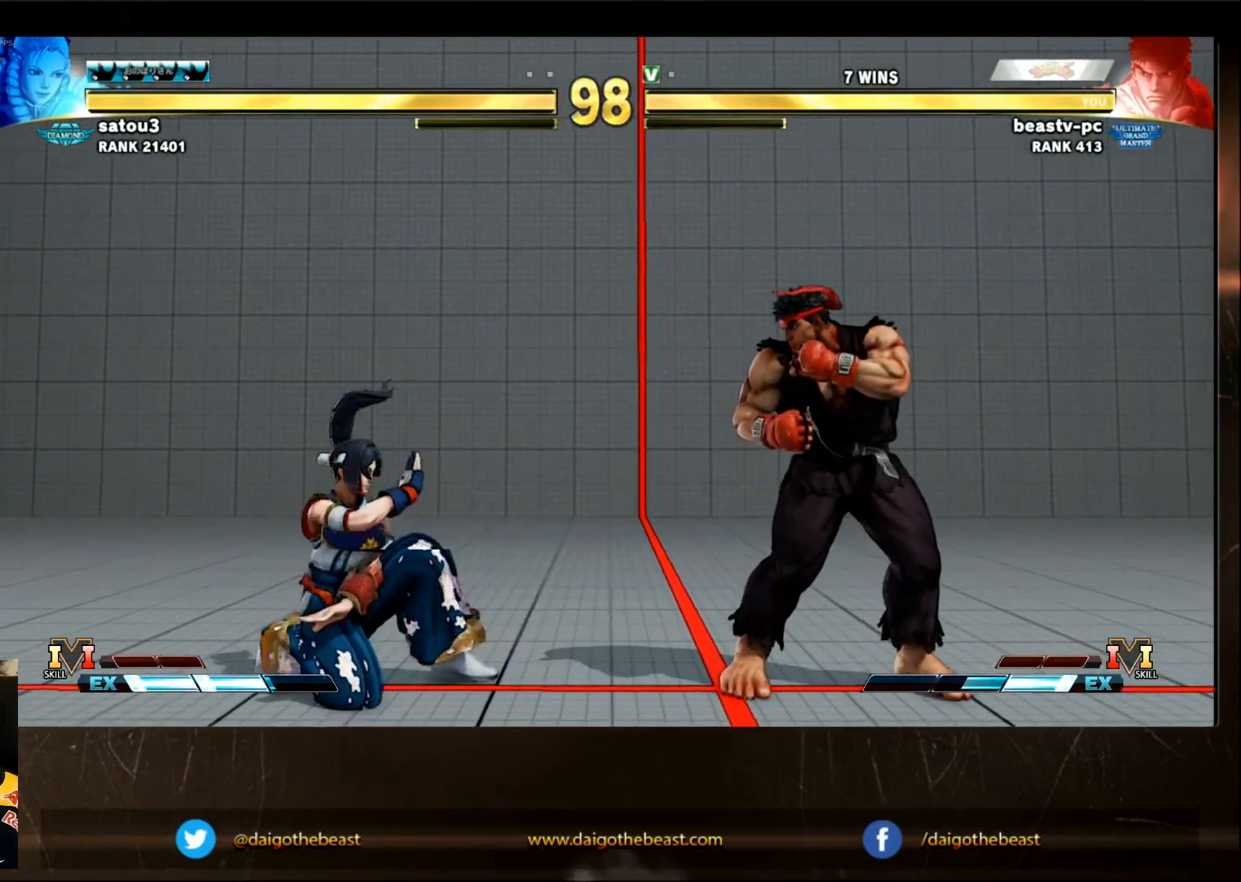
{"dt_ms": 500, "buttons": [], "left_stick": "center", "events": [[33, "R1", "down"], [33, "left_stick", "center"], [83, "R1", "up"]]}
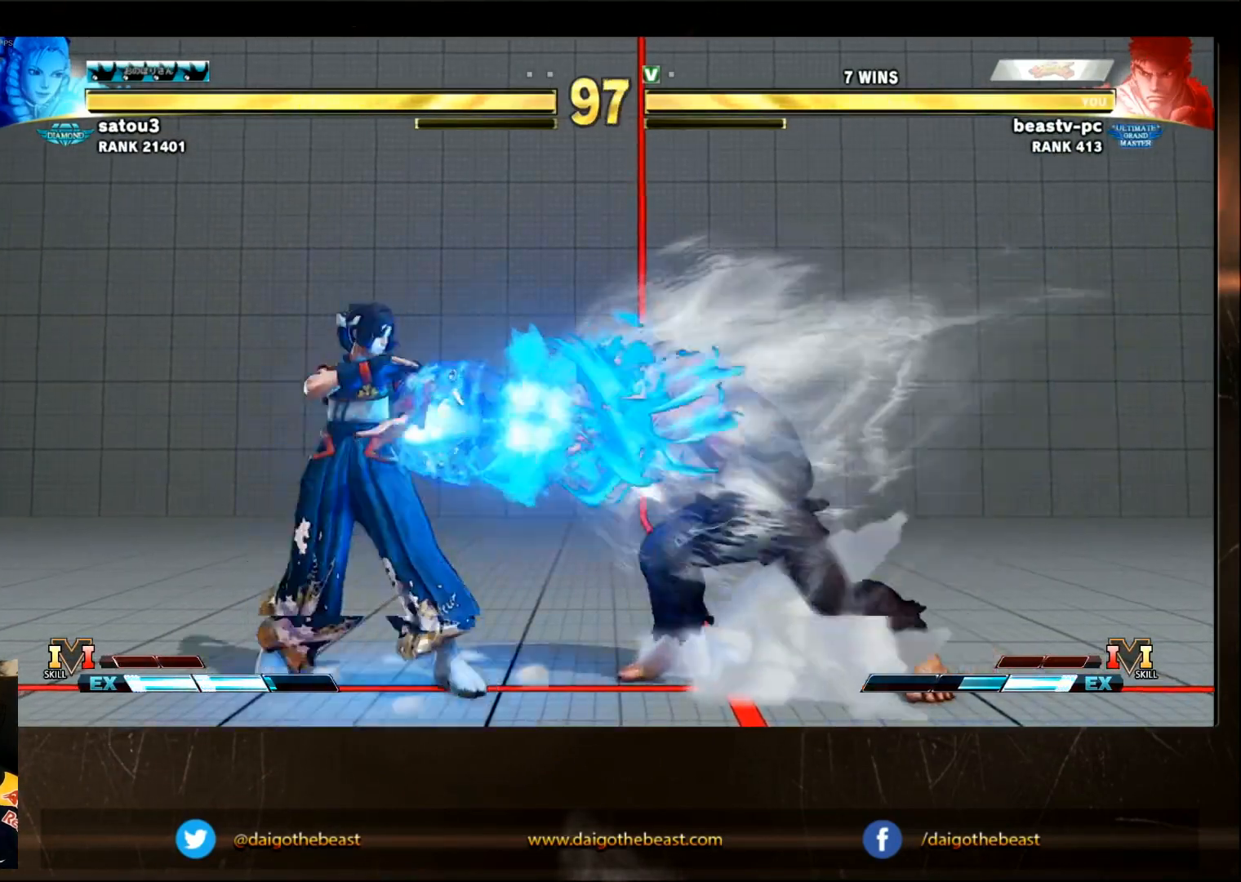
{"dt_ms": 500, "buttons": [], "left_stick": "center", "events": [[250, "left_stick", "down"], [317, "left_stick", "center"]]}